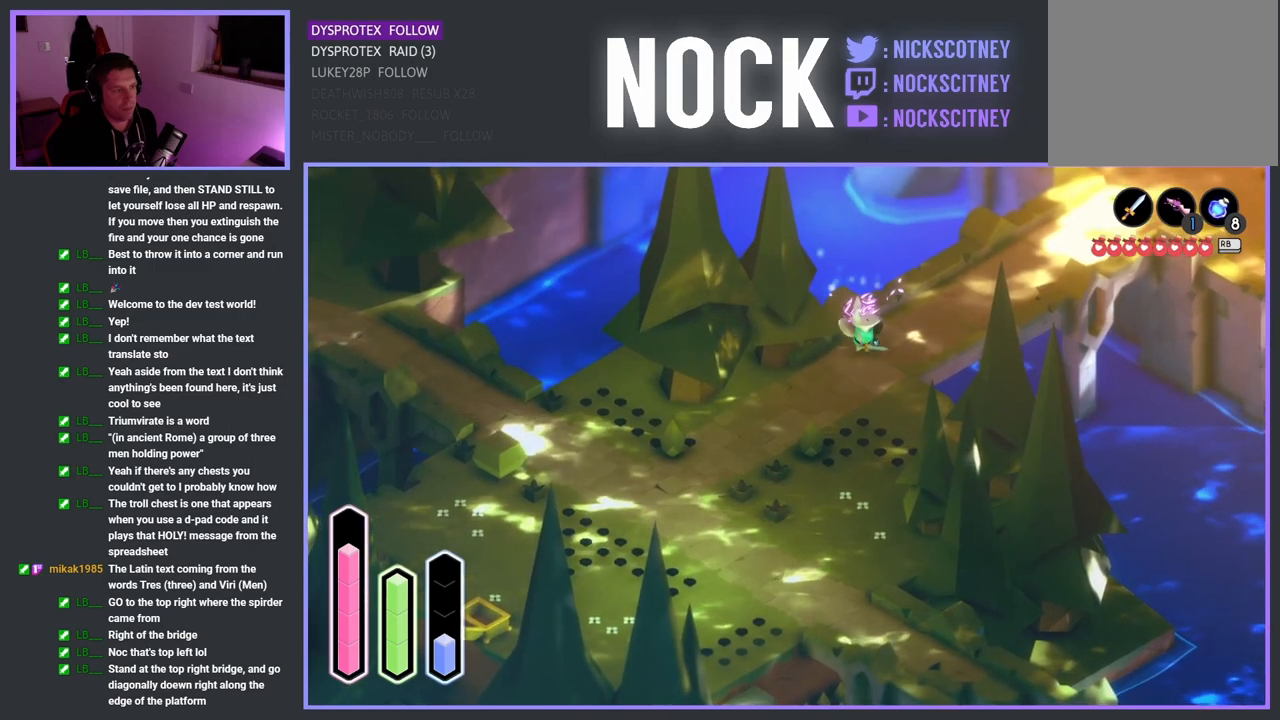
Gameplay with a controller (PlayStation layout); each line is a JSON object with the inputs held at the frame after it. "events" lists button and stick changes between this image and that frame as [ms after this image, input, new state], when the widget could be followed in between.
{"buttons": [], "left_stick": "right", "right_stick": "center", "events": [[133, "CROSS", "up"], [333, "CROSS", "down"], [400, "left_stick", "right"], [417, "CROSS", "up"]]}
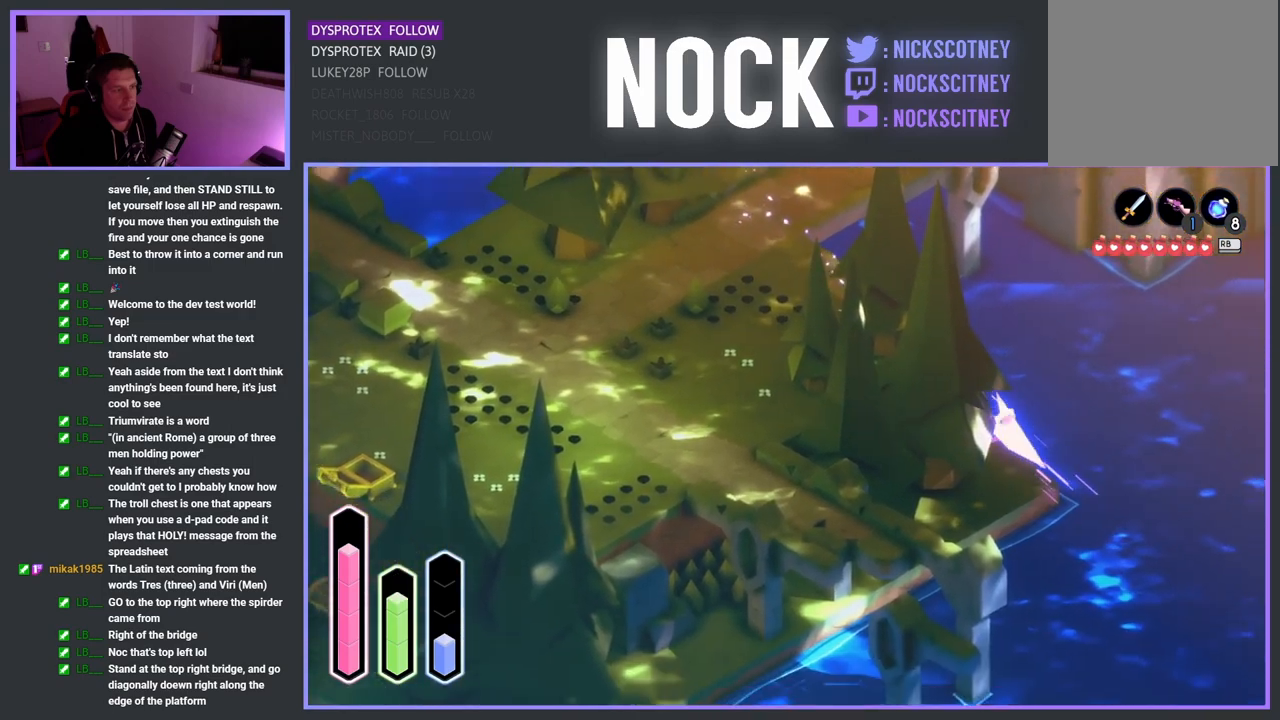
{"buttons": [], "left_stick": "down-right", "right_stick": "center", "events": [[367, "left_stick", "down-right"]]}
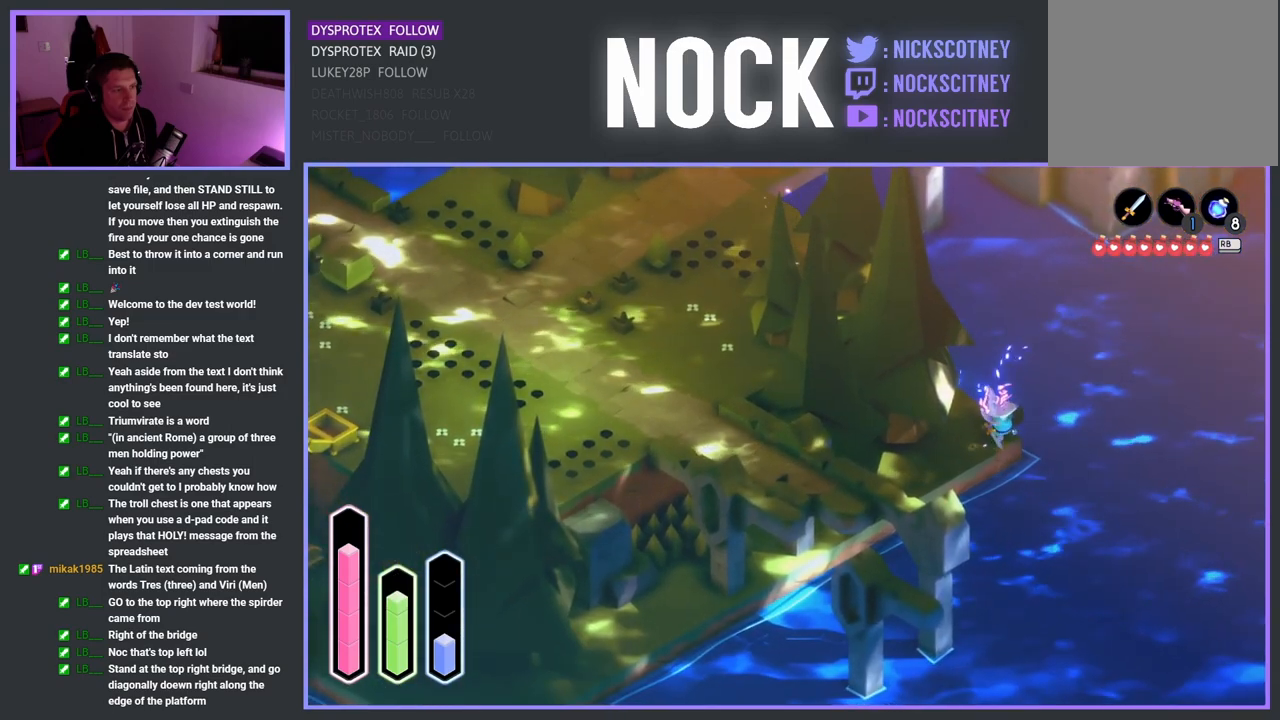
{"buttons": [], "left_stick": "down-left", "right_stick": "center", "events": [[17, "left_stick", "down"], [133, "left_stick", "down-left"], [217, "CROSS", "down"], [350, "CROSS", "up"]]}
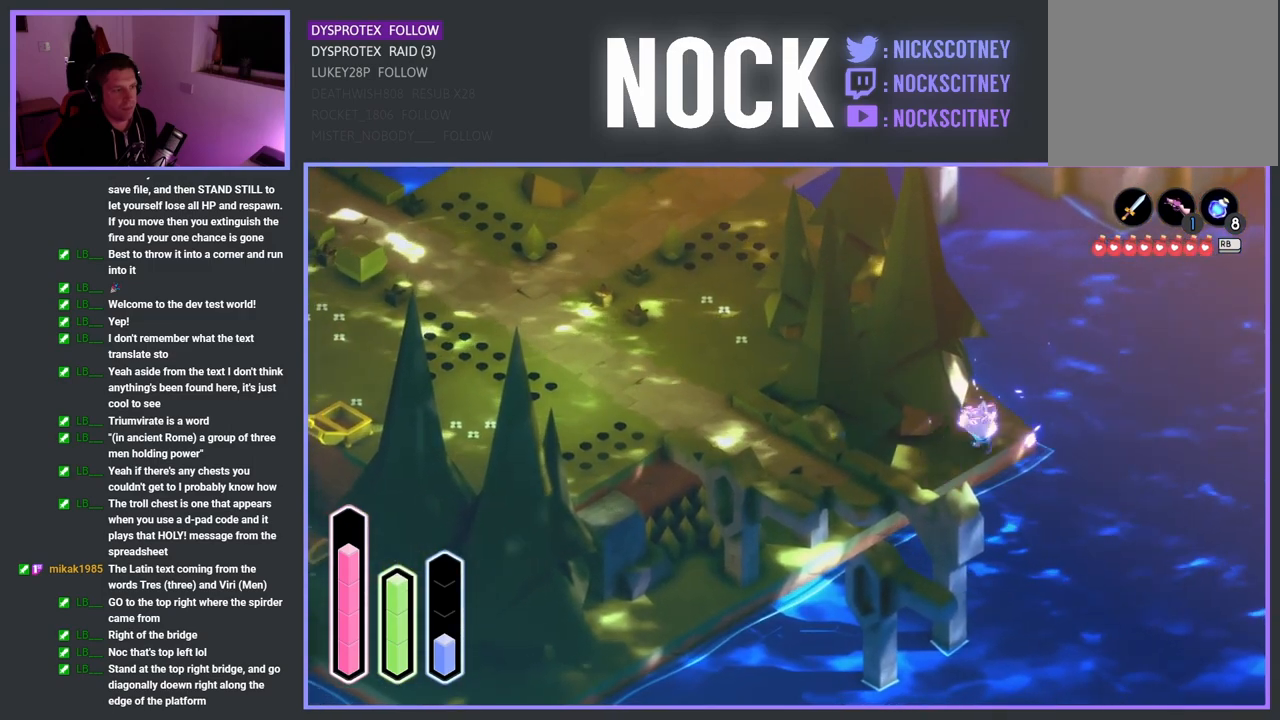
{"buttons": ["CROSS"], "left_stick": "down-left", "right_stick": "center", "events": [[383, "CROSS", "down"]]}
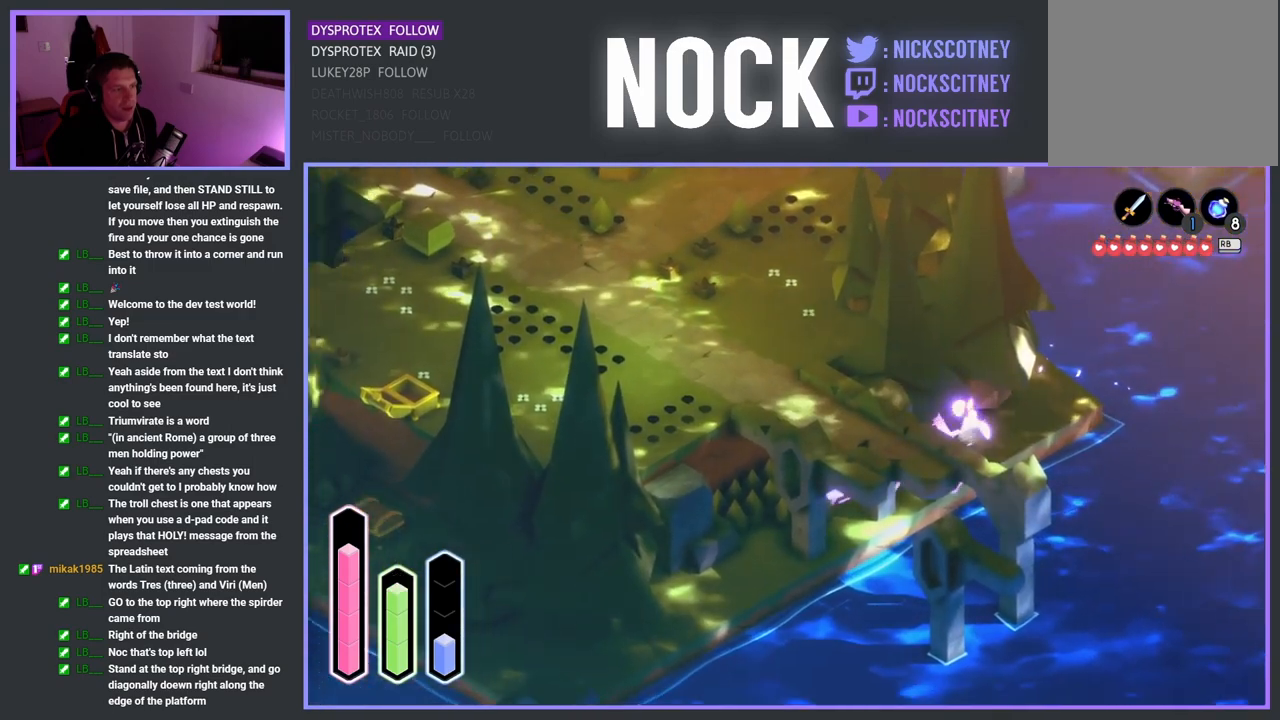
{"buttons": [], "left_stick": "down-left", "right_stick": "center", "events": [[67, "CROSS", "up"], [367, "CROSS", "down"], [467, "CROSS", "up"]]}
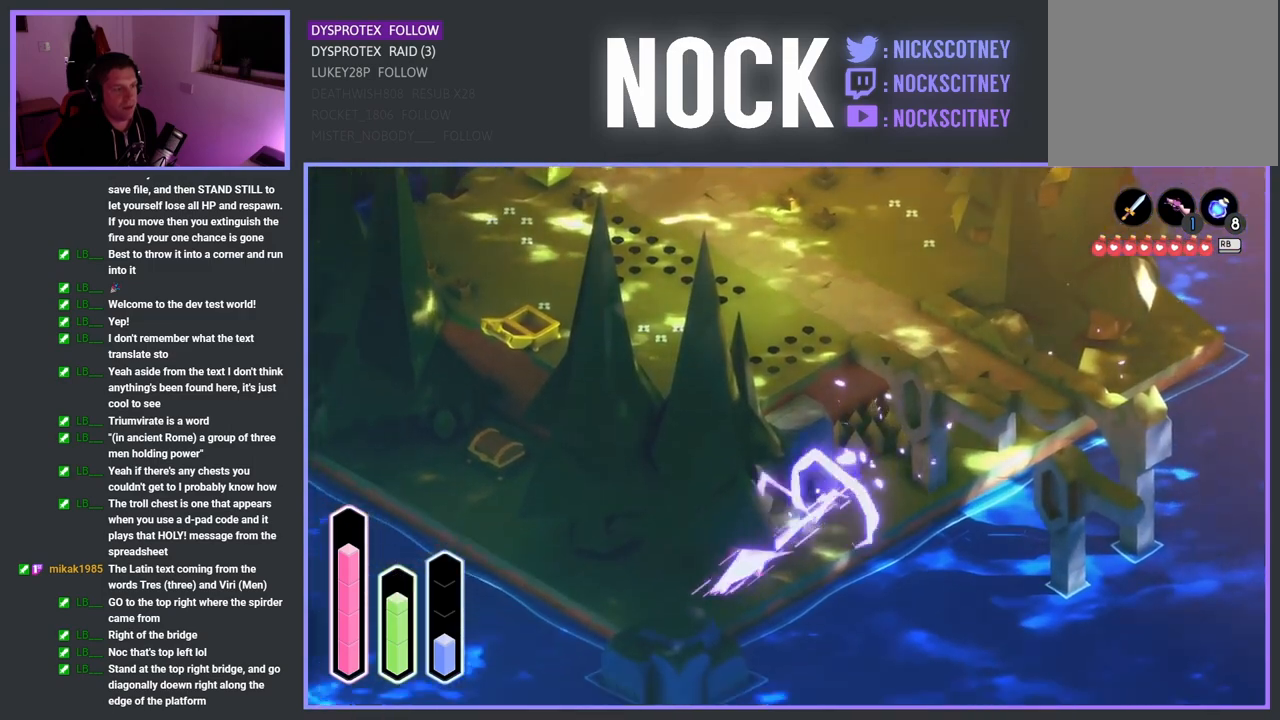
{"buttons": ["CROSS"], "left_stick": "up-left", "right_stick": "center", "events": [[183, "left_stick", "left"], [317, "left_stick", "up-left"], [383, "CROSS", "down"]]}
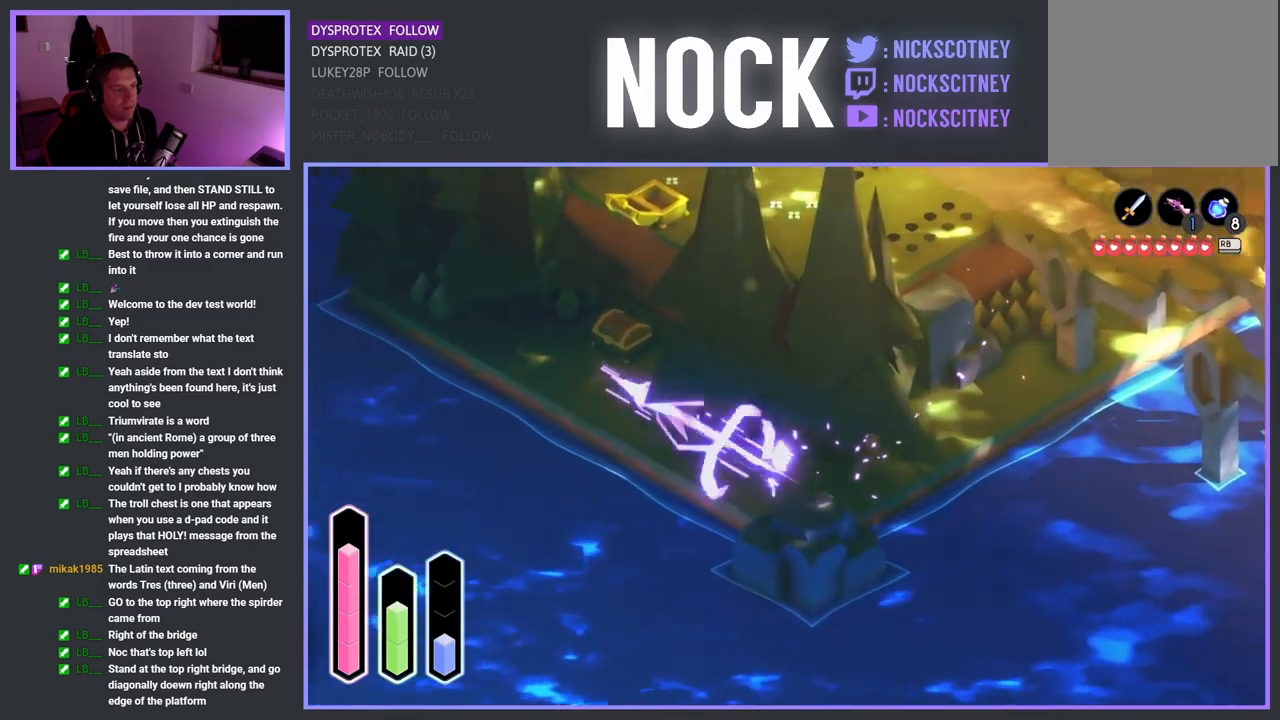
{"buttons": ["CROSS"], "left_stick": "up-right", "right_stick": "center", "events": [[50, "CROSS", "up"], [267, "left_stick", "up-right"], [500, "CROSS", "down"]]}
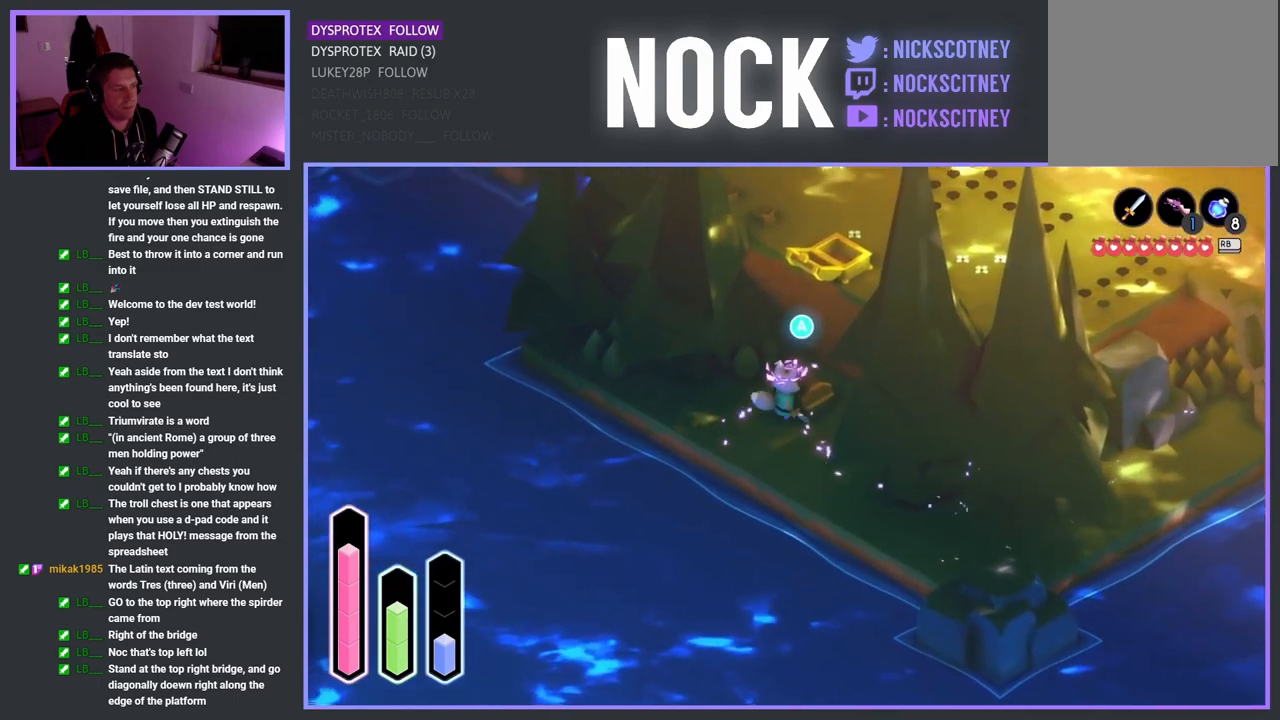
{"buttons": [], "left_stick": "center", "right_stick": "center", "events": [[17, "left_stick", "center"], [117, "CROSS", "up"]]}
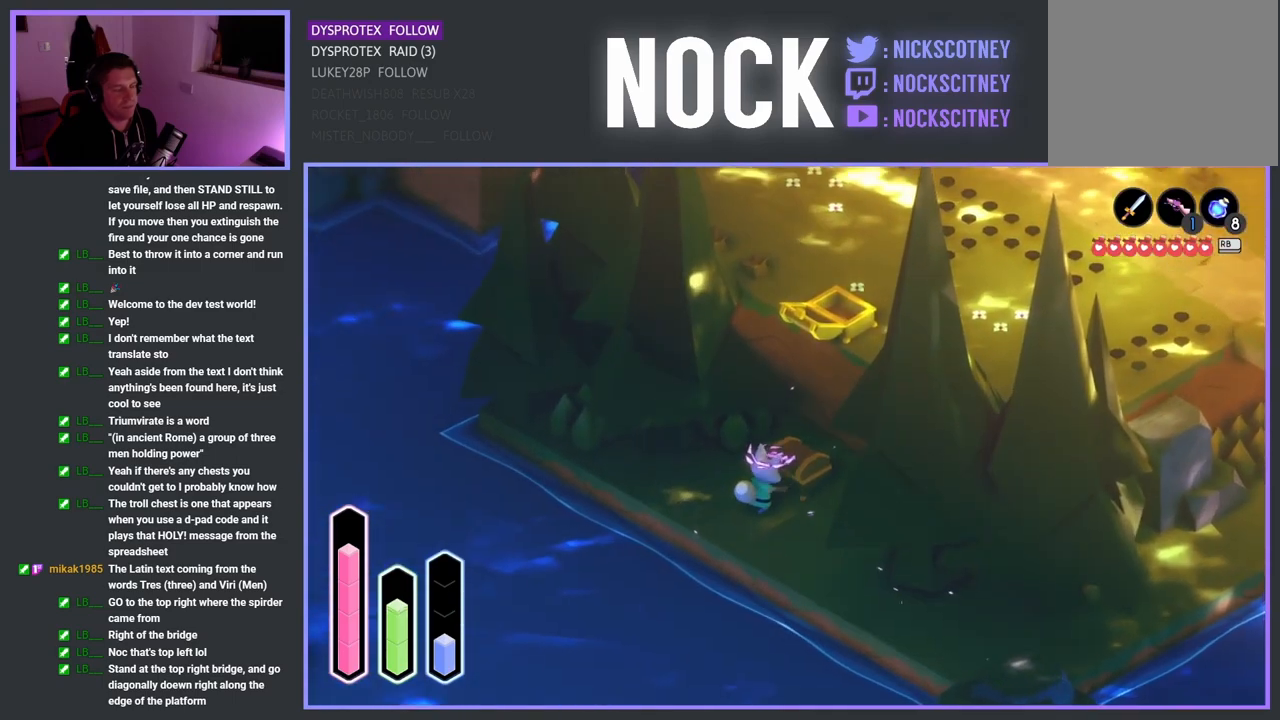
{"buttons": [], "left_stick": "center", "right_stick": "center", "events": []}
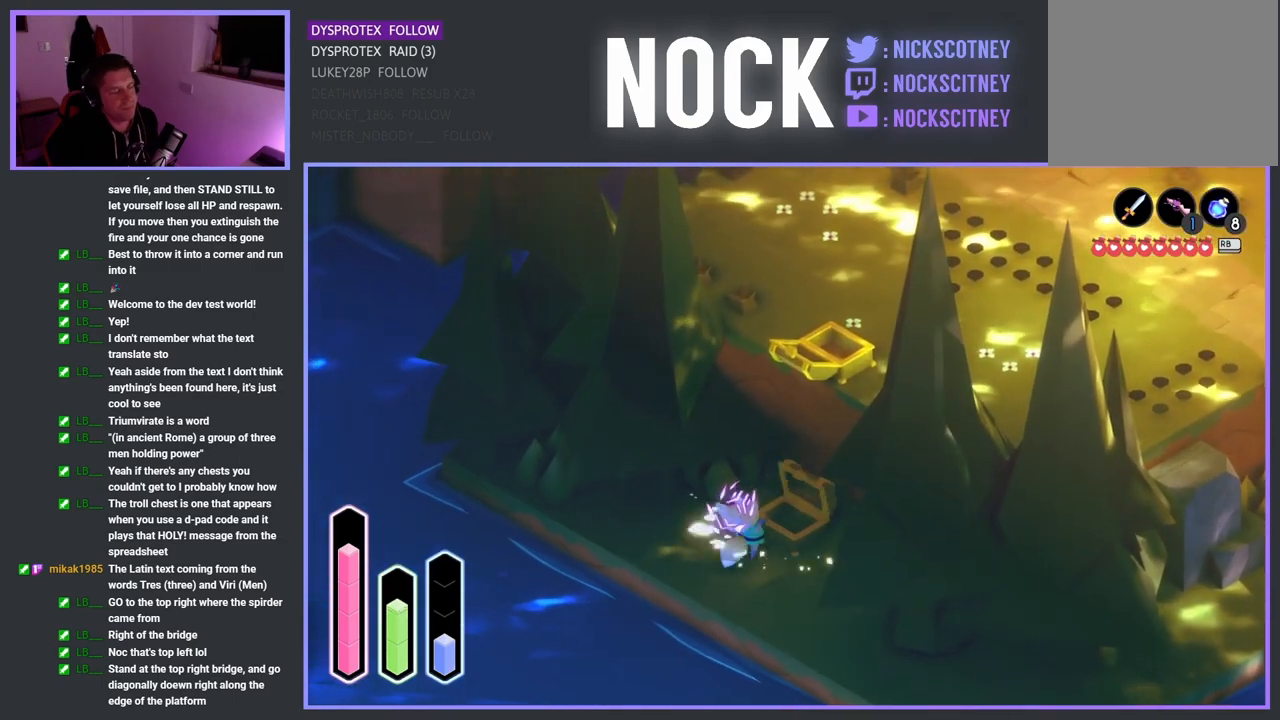
{"buttons": [], "left_stick": "center", "right_stick": "center", "events": []}
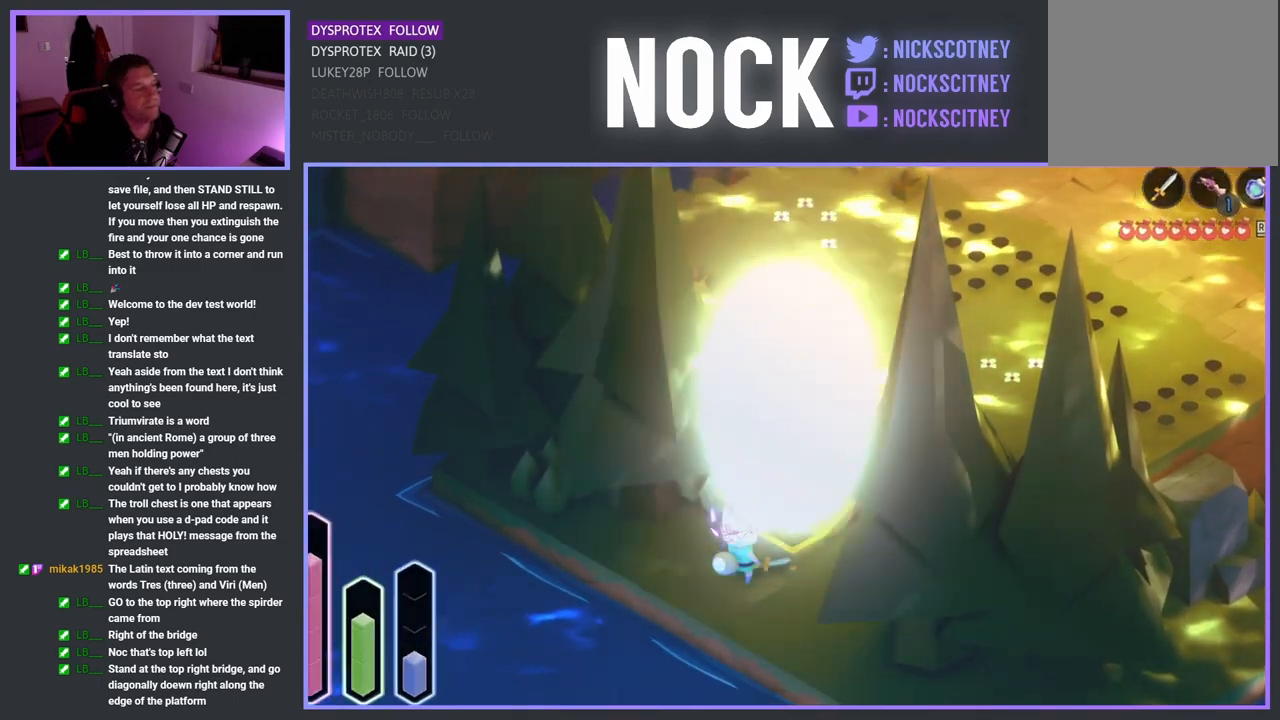
{"buttons": [], "left_stick": "center", "right_stick": "center", "events": []}
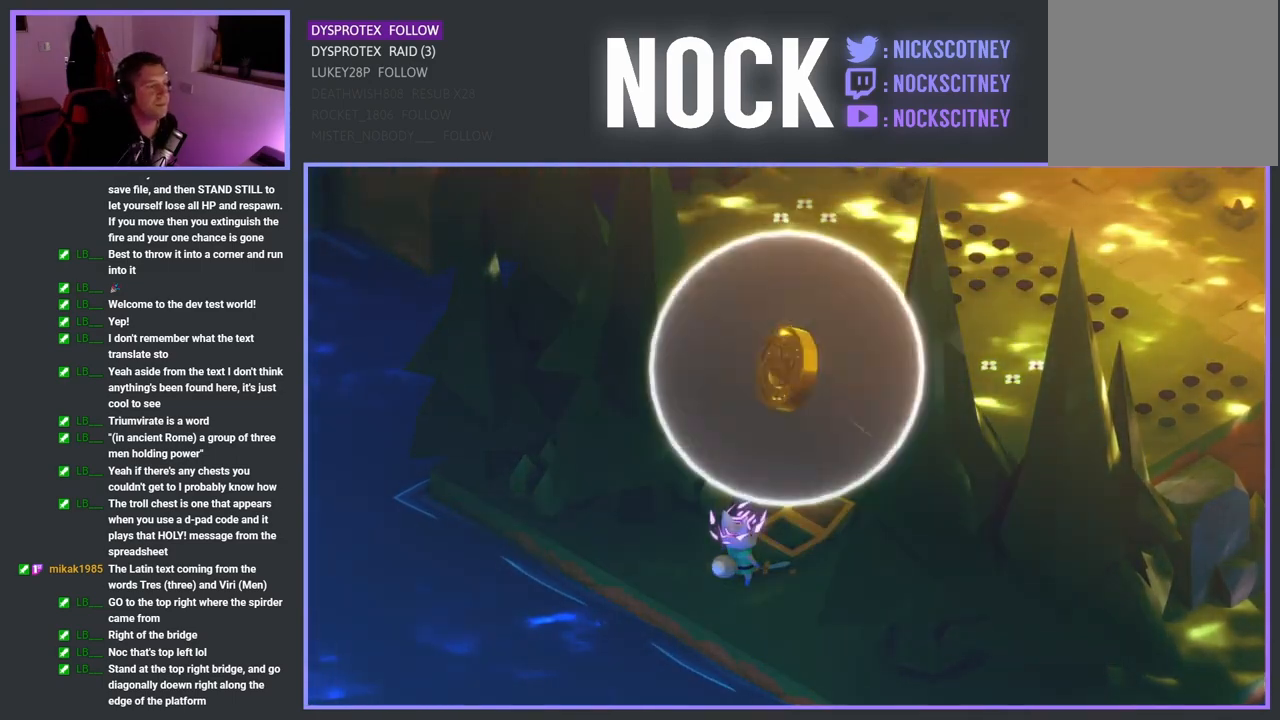
{"buttons": [], "left_stick": "center", "right_stick": "center", "events": []}
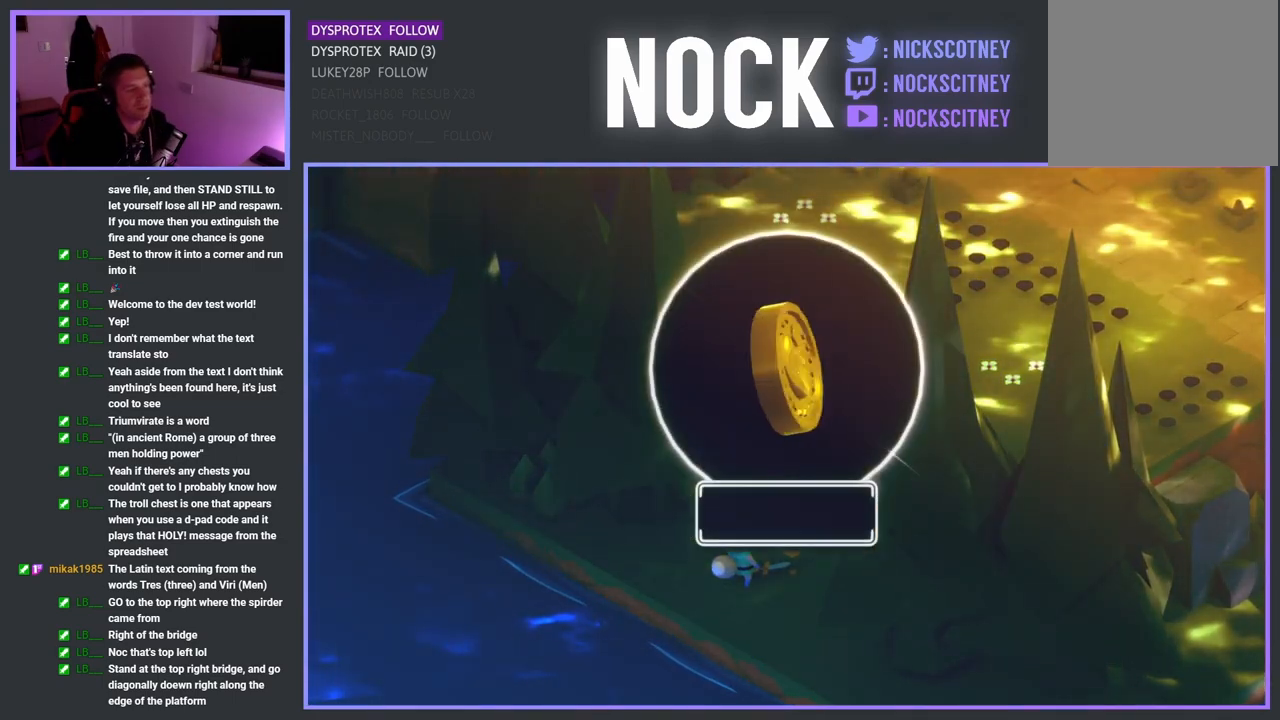
{"buttons": [], "left_stick": "center", "right_stick": "center", "events": [[417, "CROSS", "down"], [500, "CROSS", "up"]]}
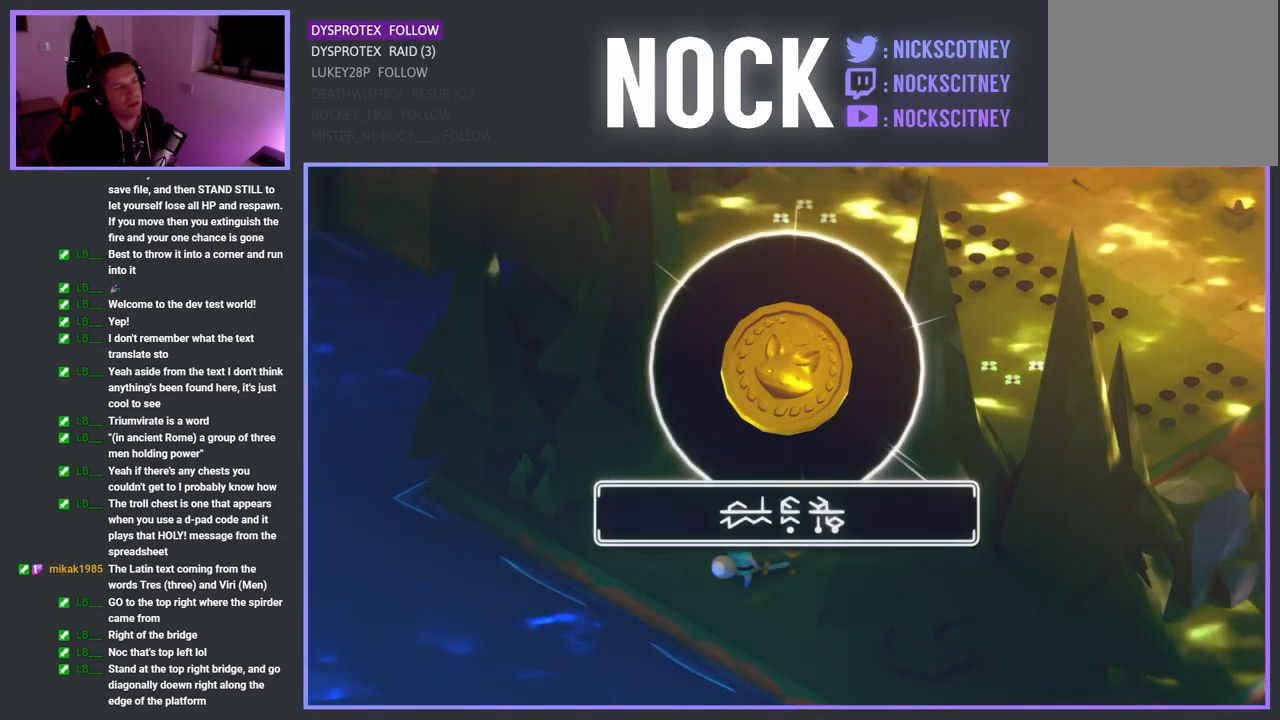
{"buttons": [], "left_stick": "center", "right_stick": "center", "events": [[117, "CROSS", "down"], [200, "CROSS", "up"], [317, "CROSS", "down"], [450, "CROSS", "up"]]}
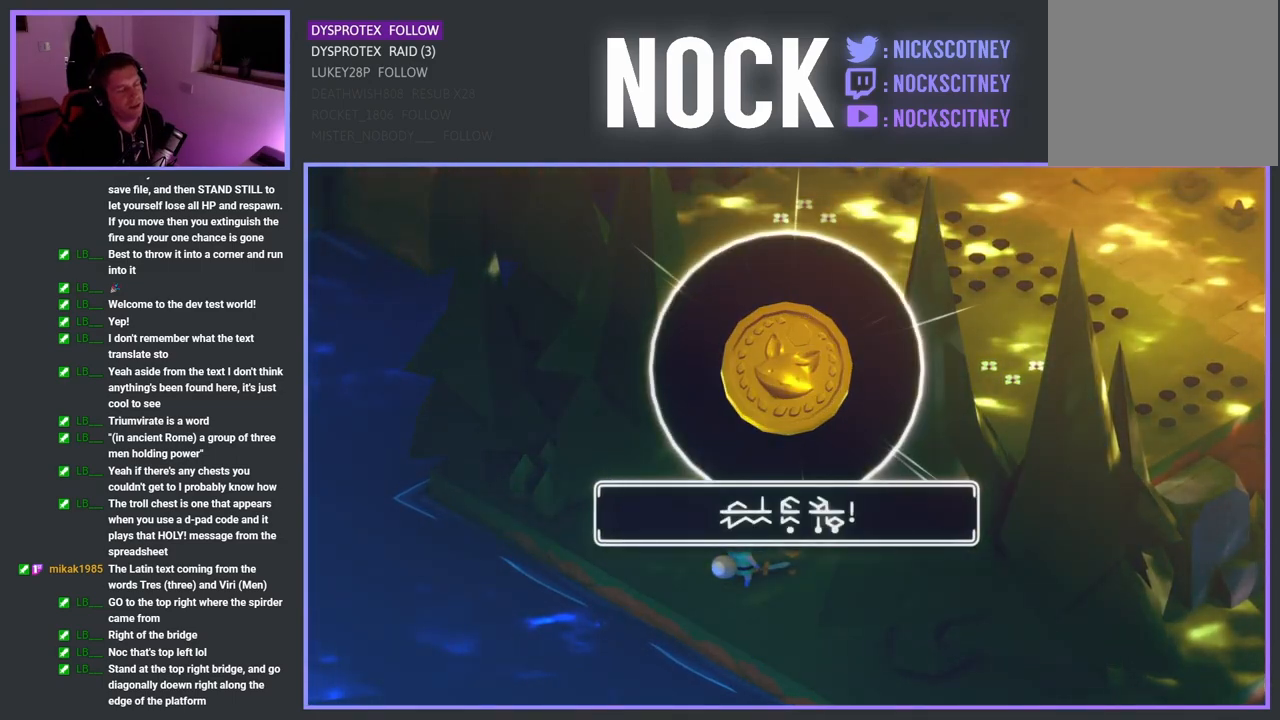
{"buttons": [], "left_stick": "down-right", "right_stick": "center", "events": [[200, "CROSS", "down"], [333, "CROSS", "up"], [383, "left_stick", "down-right"]]}
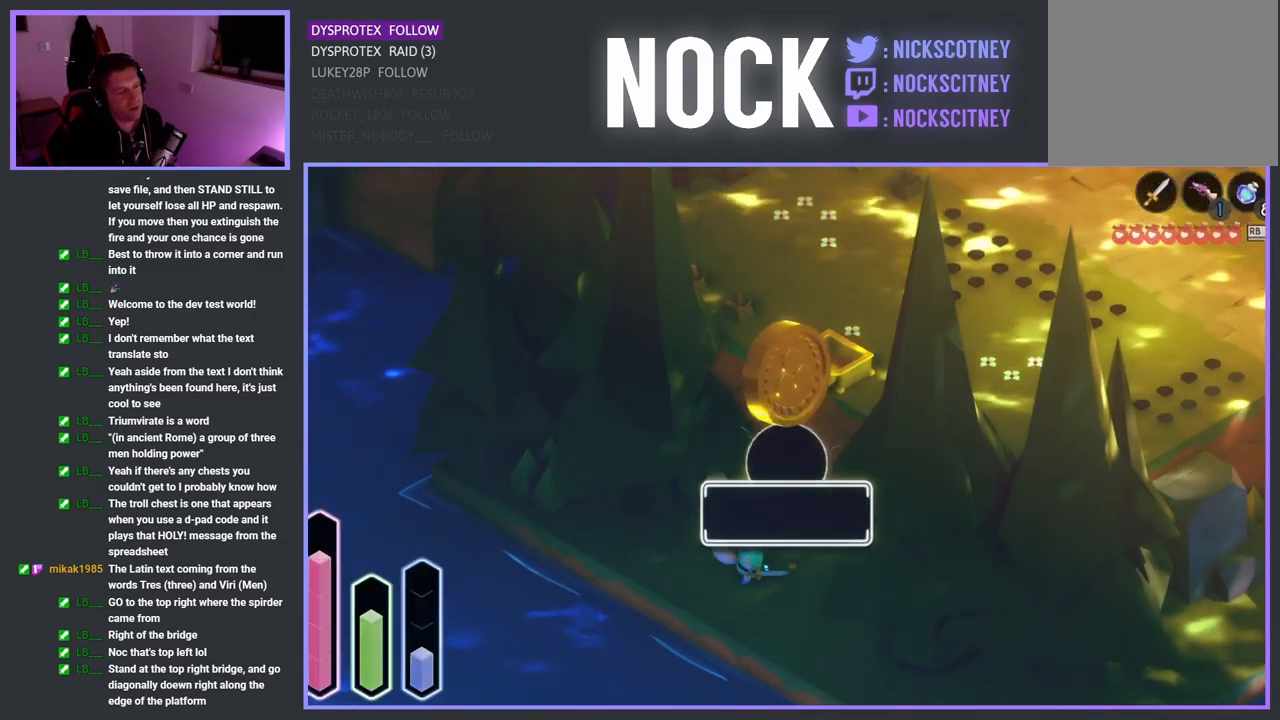
{"buttons": [], "left_stick": "down-right", "right_stick": "center", "events": []}
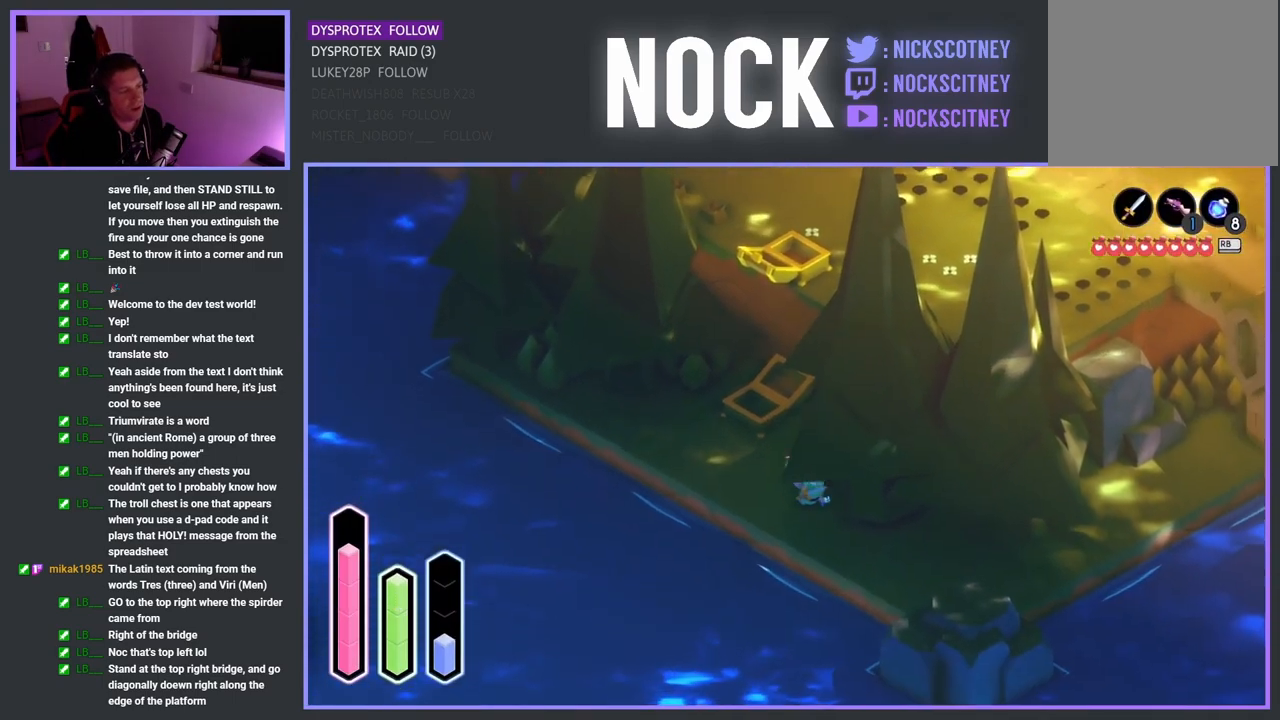
{"buttons": [], "left_stick": "up-right", "right_stick": "center", "events": [[83, "CROSS", "down"], [200, "CROSS", "up"], [267, "left_stick", "right"], [417, "left_stick", "up-right"]]}
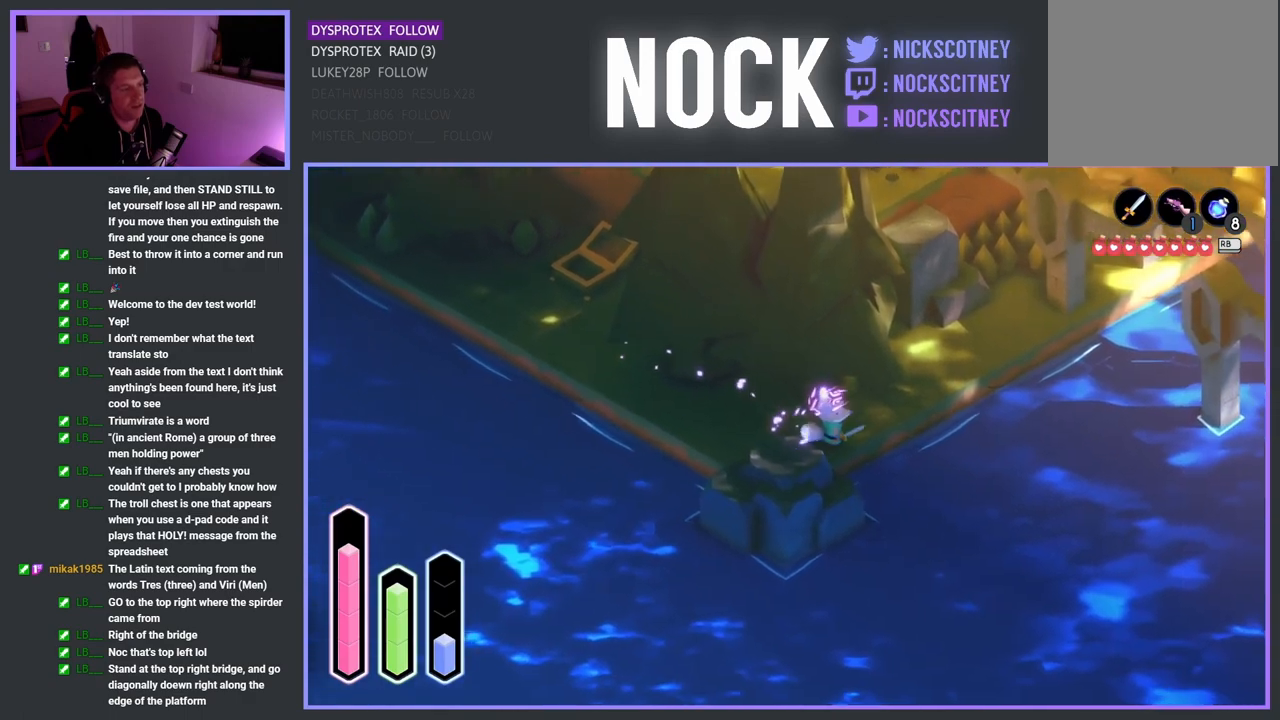
{"buttons": [], "left_stick": "up-right", "right_stick": "center", "events": [[167, "CROSS", "down"], [300, "CROSS", "up"]]}
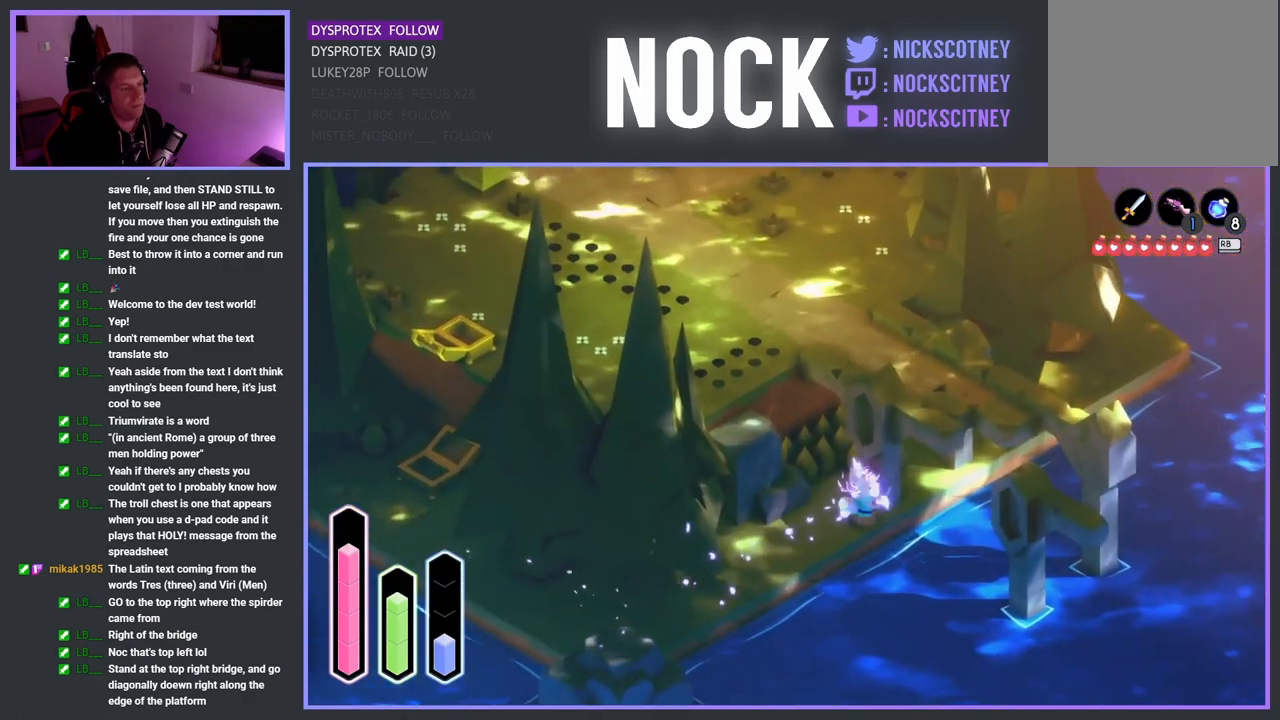
{"buttons": ["CROSS"], "left_stick": "up-right", "right_stick": "center", "events": [[150, "left_stick", "right"], [333, "left_stick", "up-right"], [467, "CROSS", "down"]]}
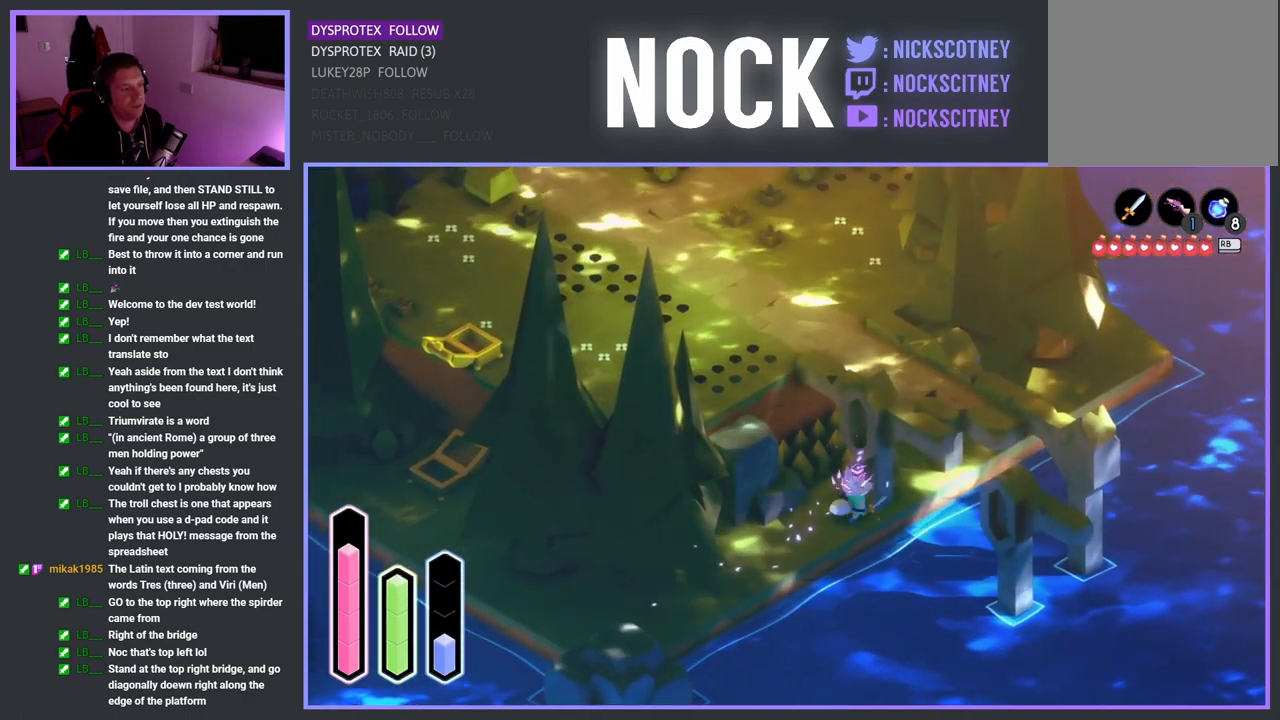
{"buttons": [], "left_stick": "up-right", "right_stick": "center", "events": [[150, "CROSS", "up"], [217, "left_stick", "up-left"], [450, "left_stick", "up-right"]]}
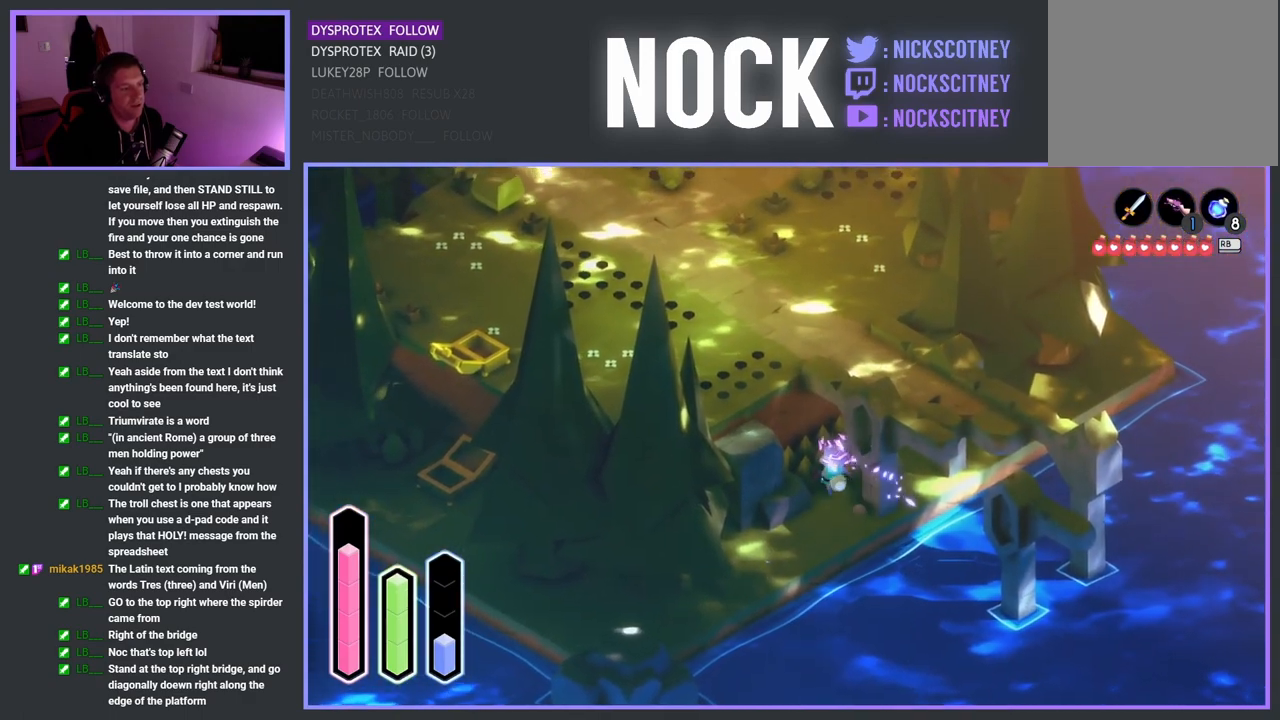
{"buttons": [], "left_stick": "up-right", "right_stick": "center", "events": [[167, "CROSS", "down"], [317, "CROSS", "up"]]}
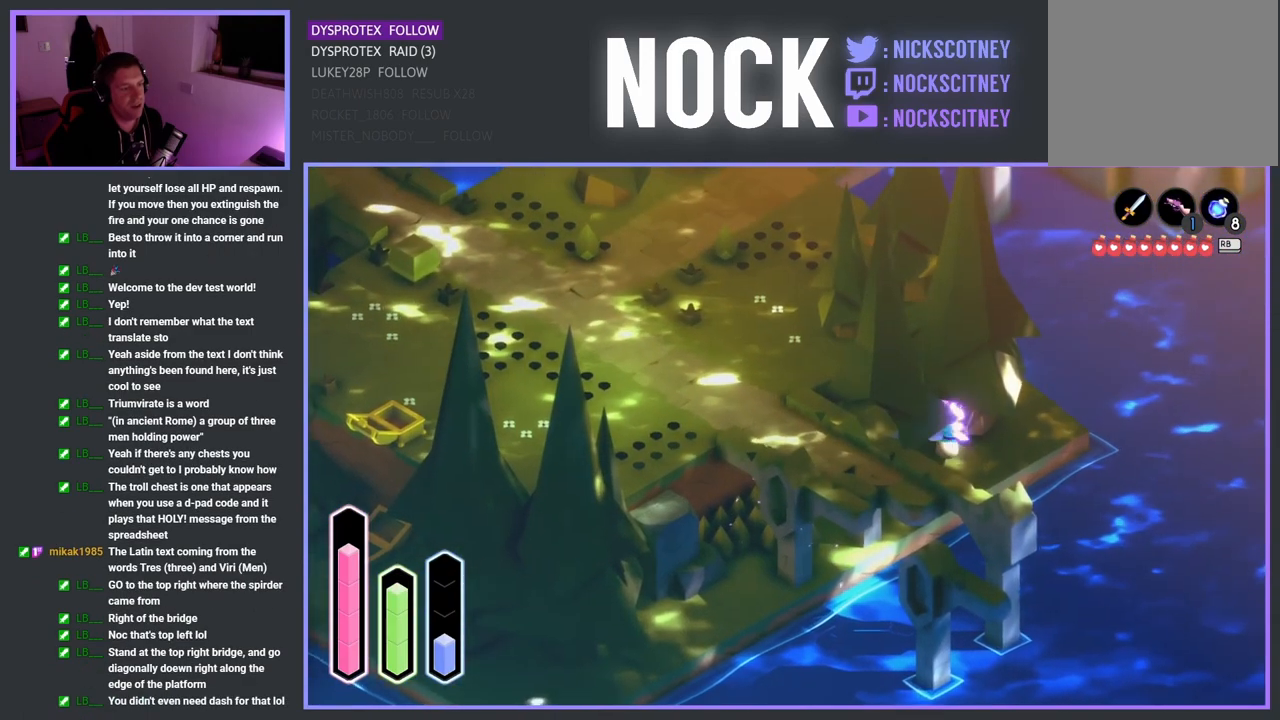
{"buttons": [], "left_stick": "right", "right_stick": "center", "events": [[200, "left_stick", "right"]]}
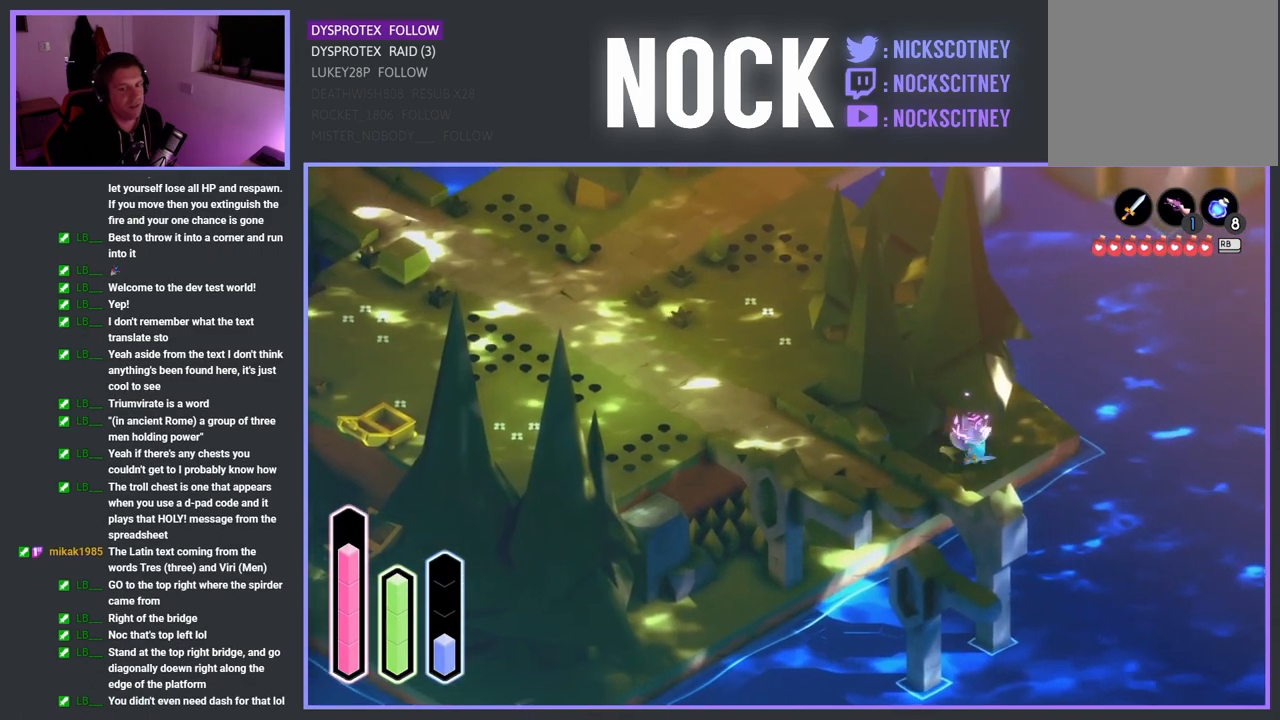
{"buttons": [], "left_stick": "up-left", "right_stick": "center", "events": [[100, "left_stick", "up-right"], [183, "CROSS", "down"], [317, "CROSS", "up"], [350, "left_stick", "up"], [467, "left_stick", "up-left"]]}
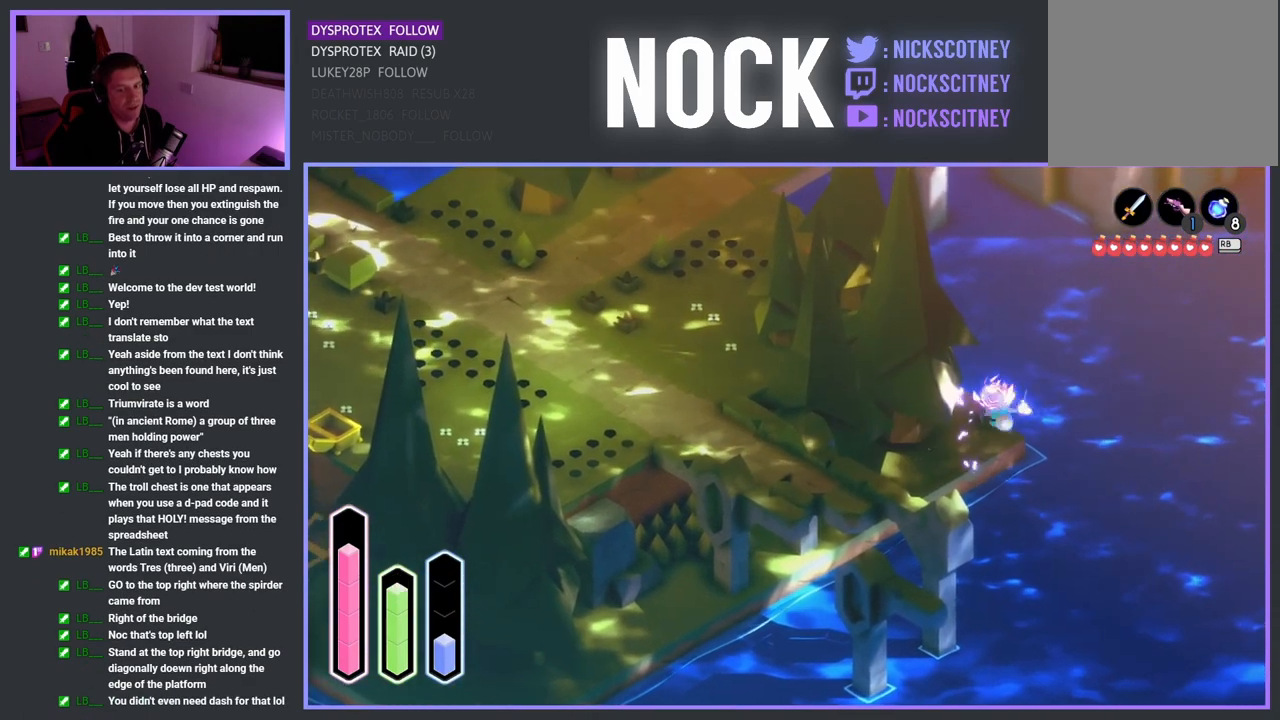
{"buttons": [], "left_stick": "up-left", "right_stick": "center", "events": []}
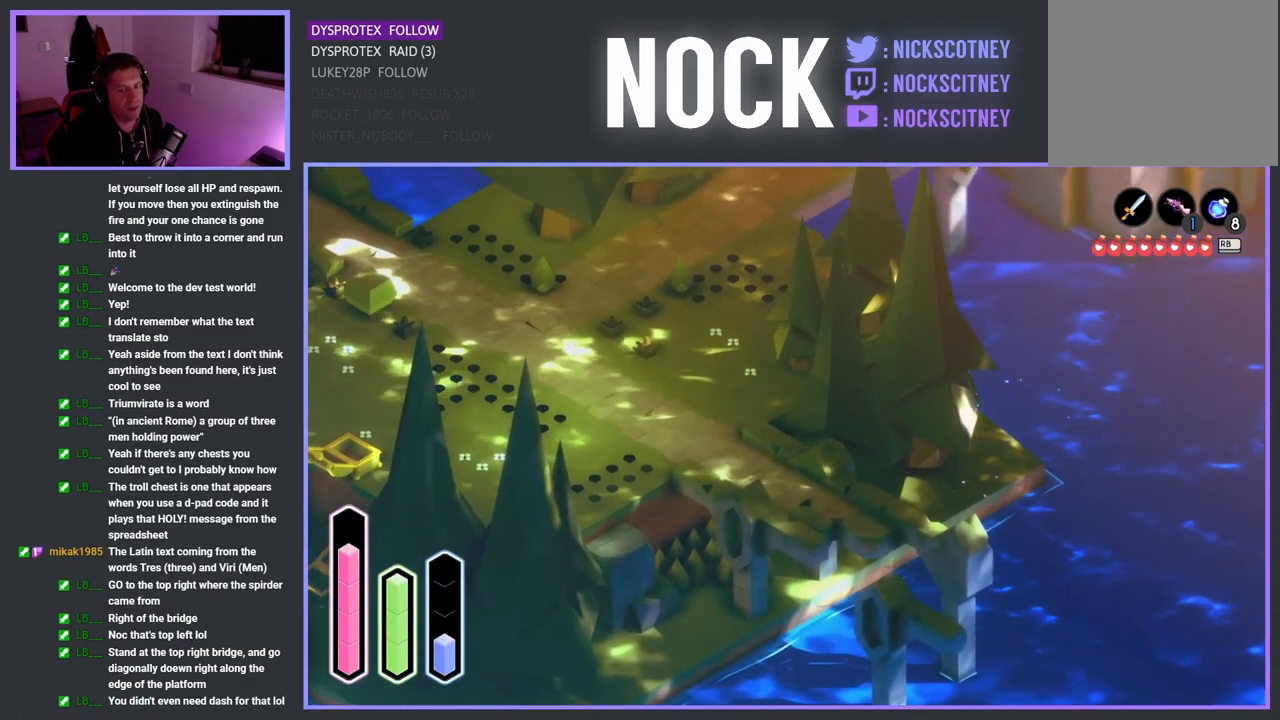
{"buttons": [], "left_stick": "up-left", "right_stick": "center", "events": []}
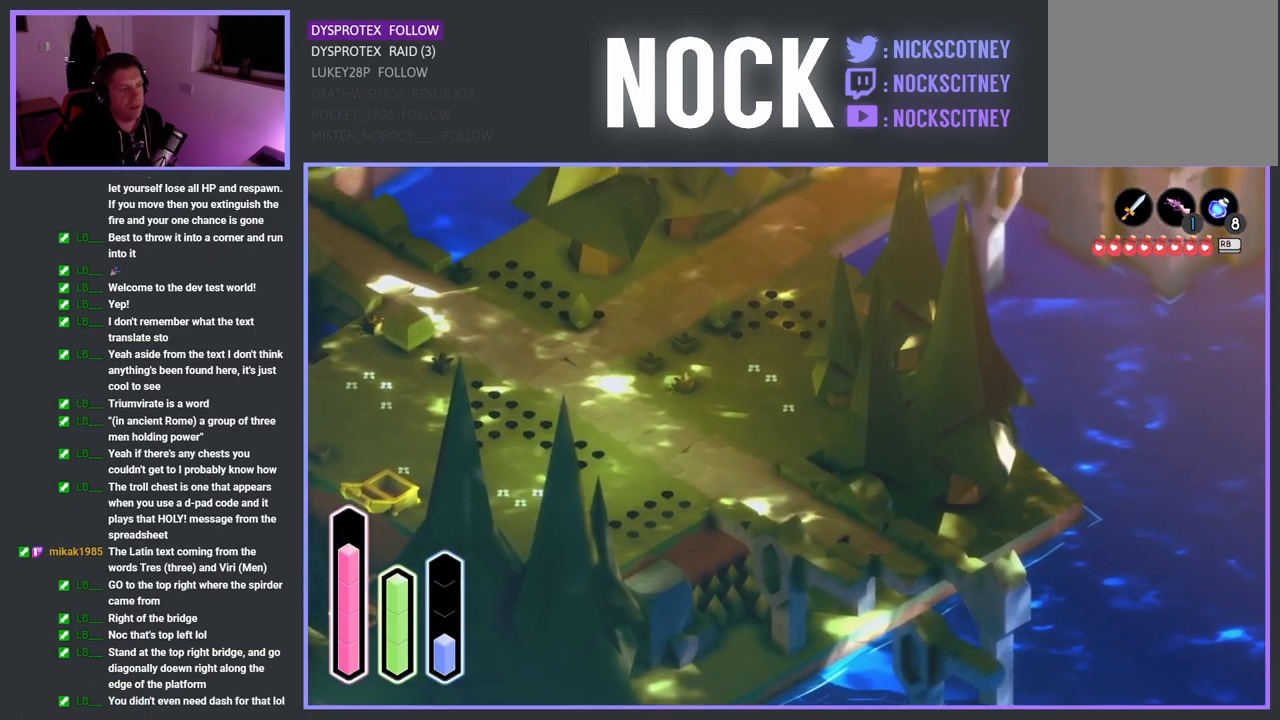
{"buttons": [], "left_stick": "left", "right_stick": "center", "events": [[450, "left_stick", "left"]]}
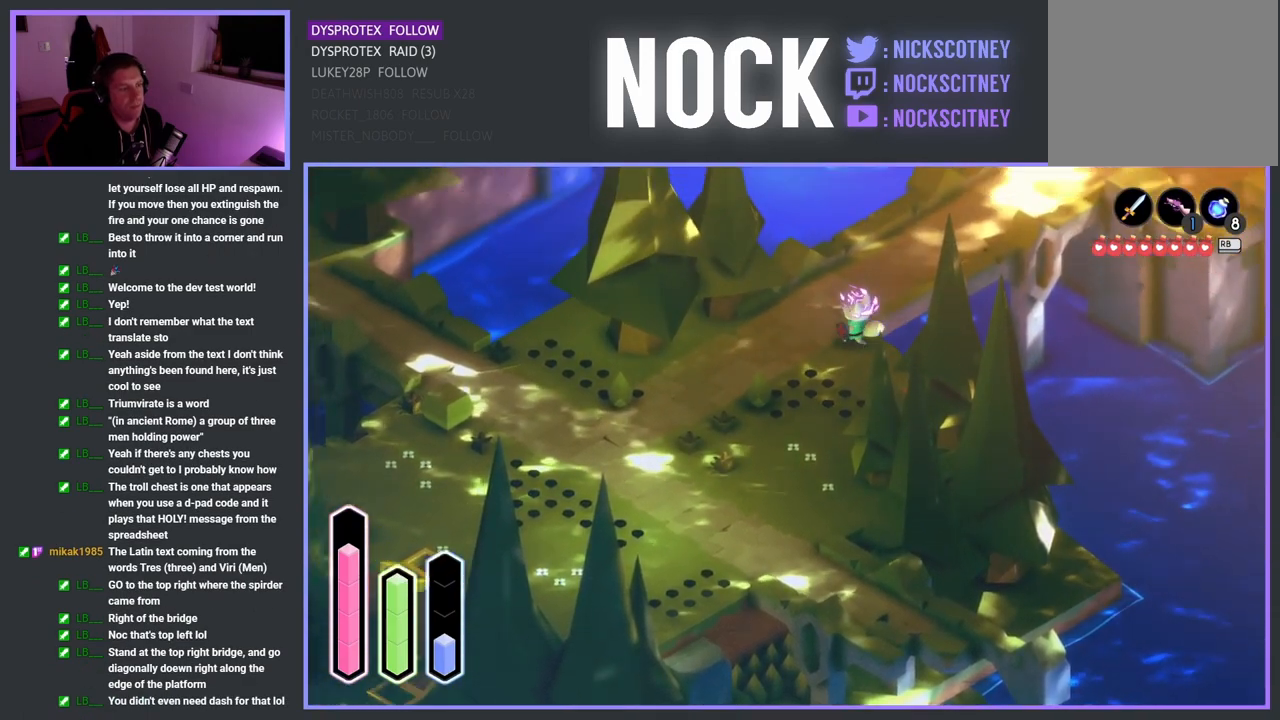
{"buttons": [], "left_stick": "left", "right_stick": "center", "events": [[283, "CROSS", "down"], [433, "CROSS", "up"]]}
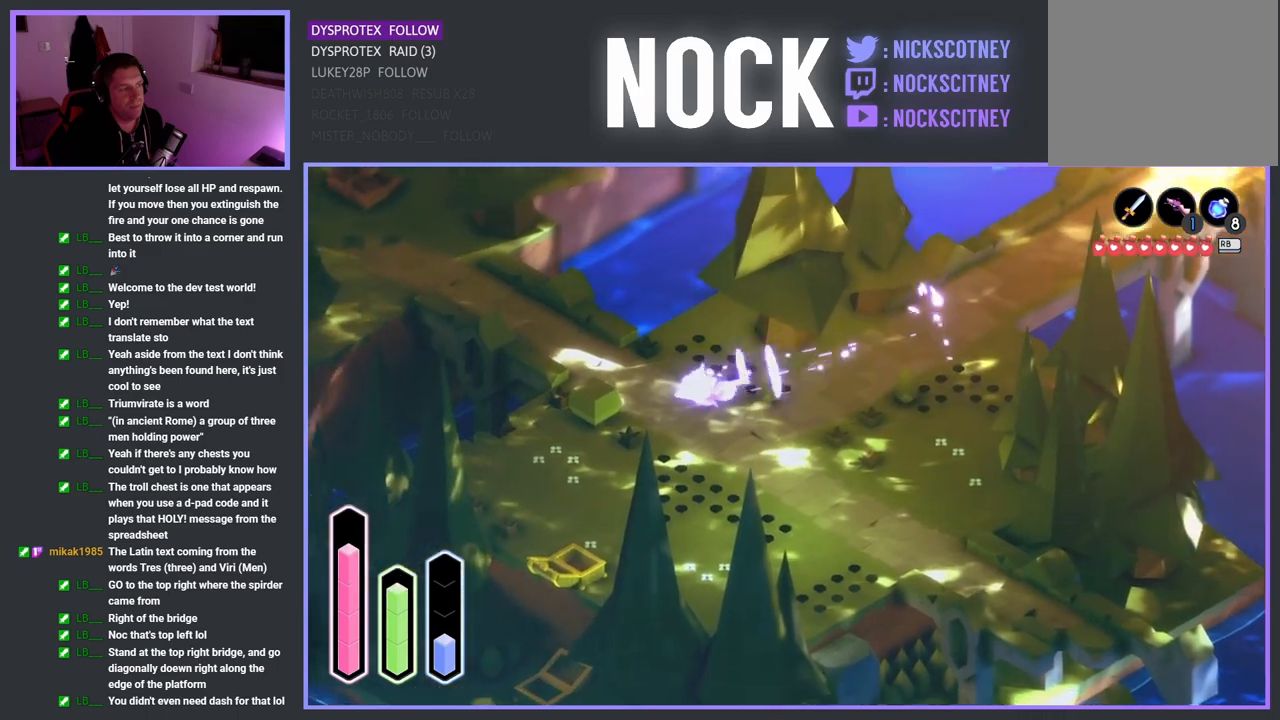
{"buttons": ["CROSS"], "left_stick": "up-left", "right_stick": "center", "events": [[250, "left_stick", "up-left"], [433, "CROSS", "down"]]}
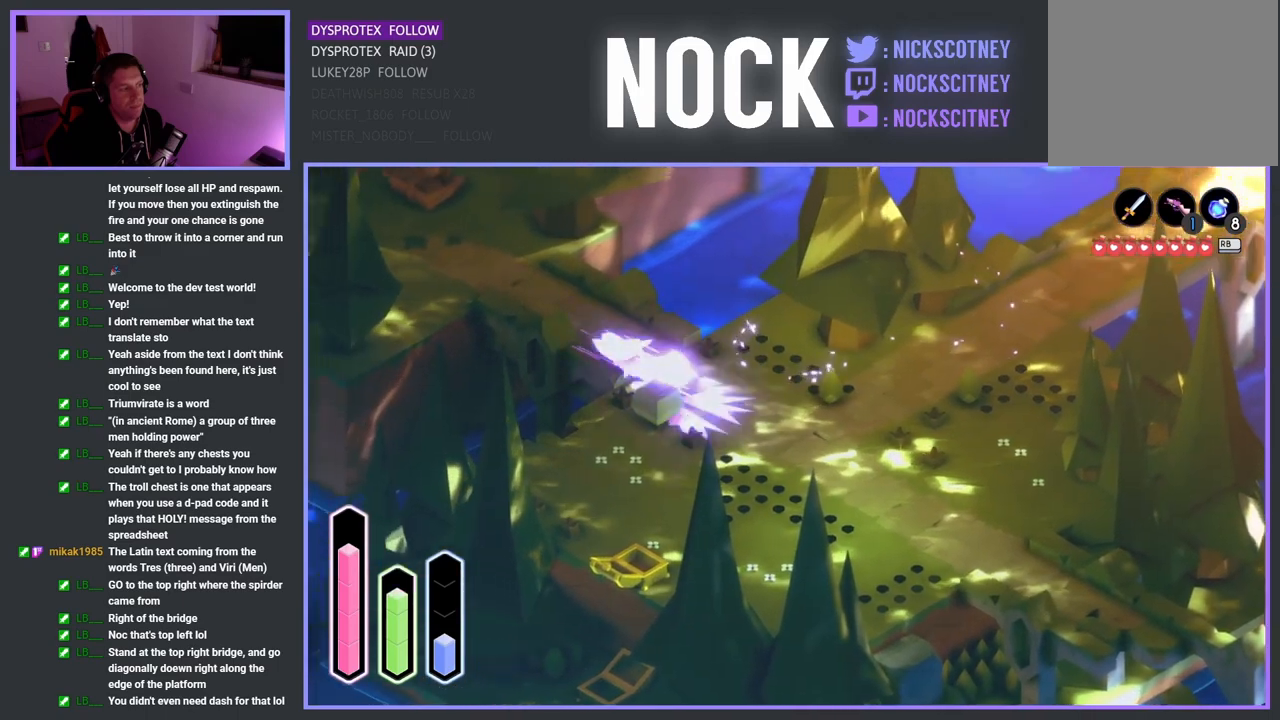
{"buttons": [], "left_stick": "down-left", "right_stick": "center", "events": [[117, "CROSS", "up"], [300, "CROSS", "down"], [417, "CROSS", "up"], [500, "left_stick", "down-left"]]}
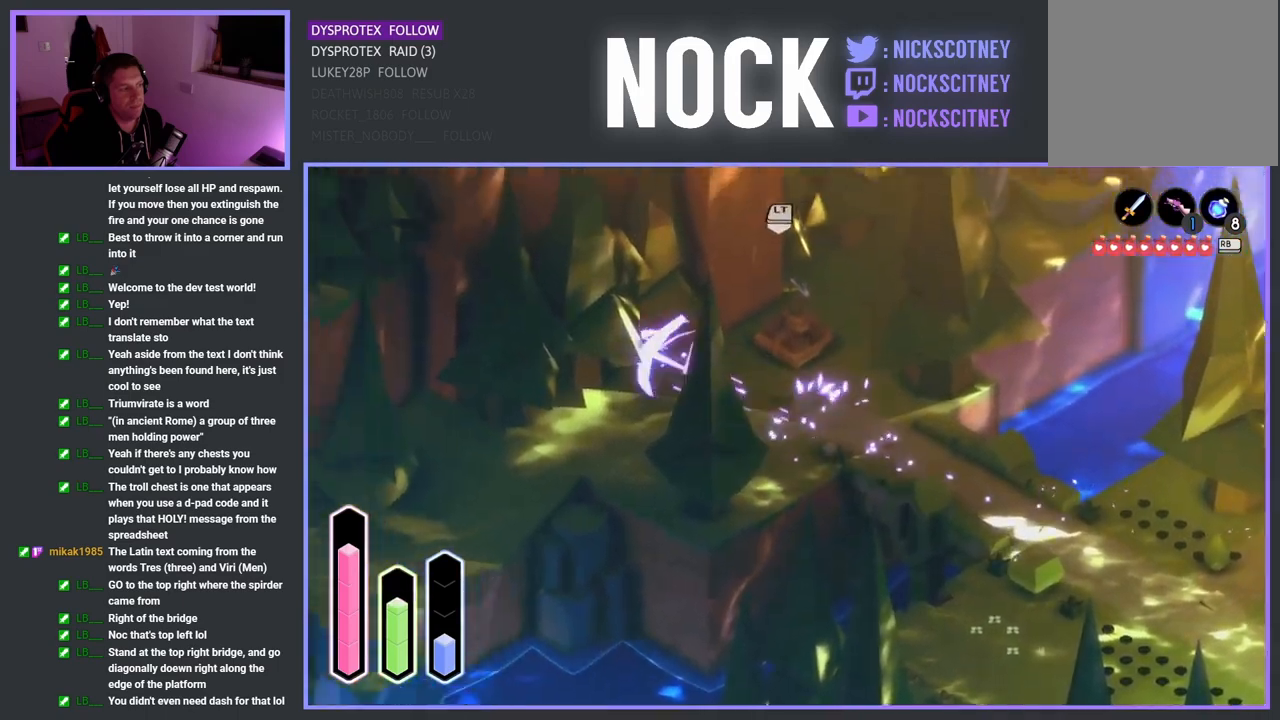
{"buttons": [], "left_stick": "center", "right_stick": "center", "events": [[367, "left_stick", "center"]]}